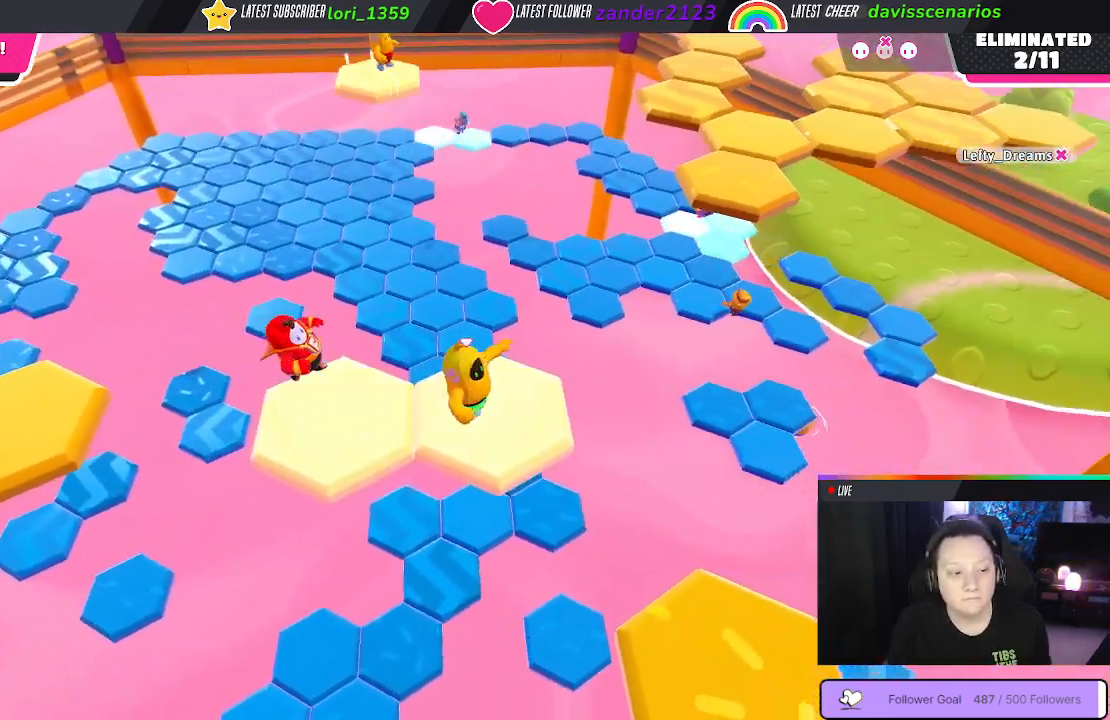
Gameplay with a controller (Xbox layout); each line is a JSON object with the inputs held at the frame after it. "events" lists button and stick changes between this image and that frame as [ms after this image, input, new state], when the widget could be followed in between. Not read: SHARE.
{"buttons": [], "left_stick": "up-left", "right_stick": "center", "events": [[100, "right_stick", "left"], [233, "right_stick", "center"], [350, "A", "down"], [417, "left_stick", "up-left"], [500, "A", "up"]]}
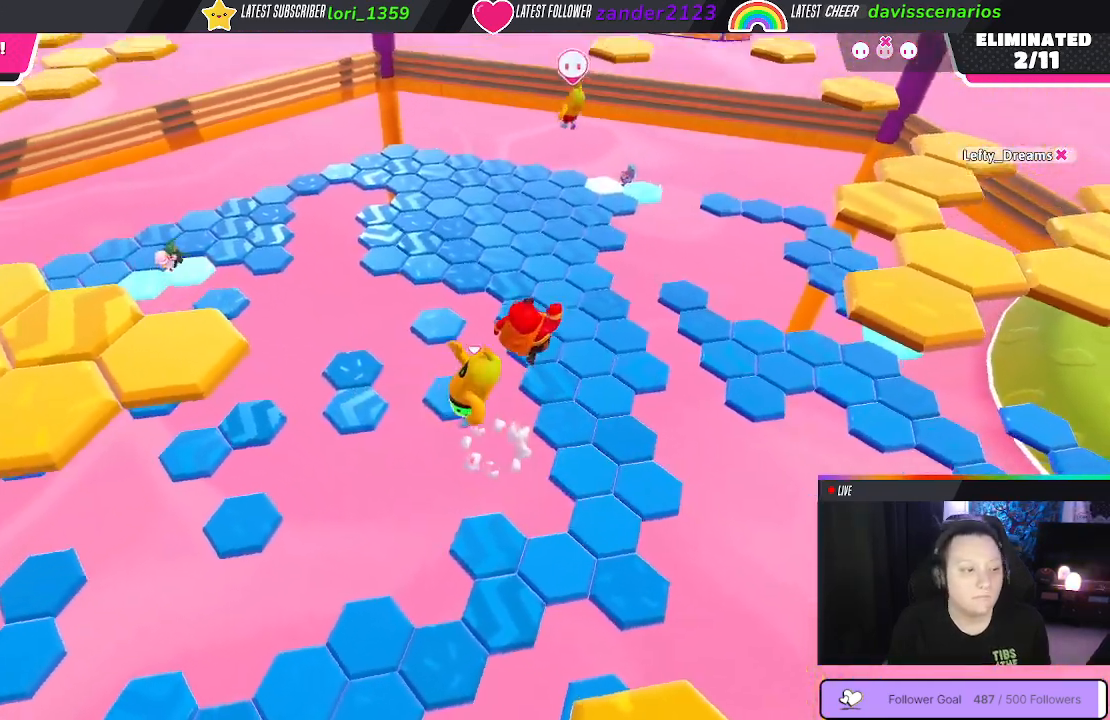
{"buttons": ["X"], "left_stick": "up-left", "right_stick": "center", "events": [[300, "X", "down"]]}
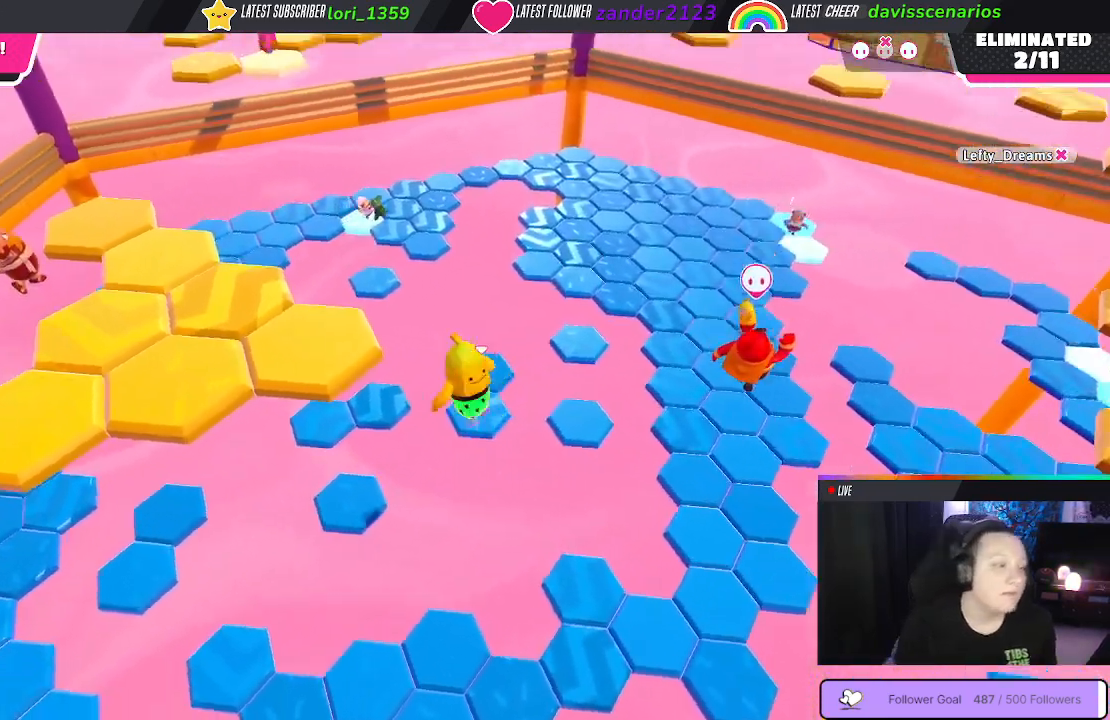
{"buttons": ["X"], "left_stick": "up-left", "right_stick": "center", "events": []}
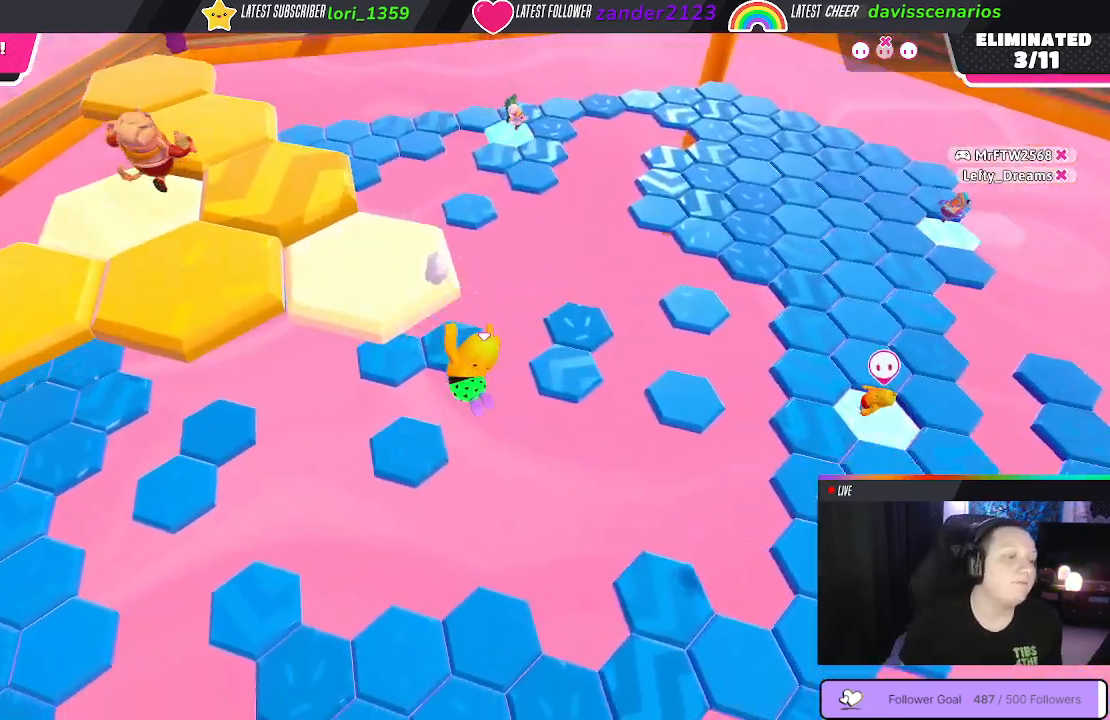
{"buttons": [], "left_stick": "down-left", "right_stick": "center", "events": [[50, "X", "up"], [200, "left_stick", "down-left"]]}
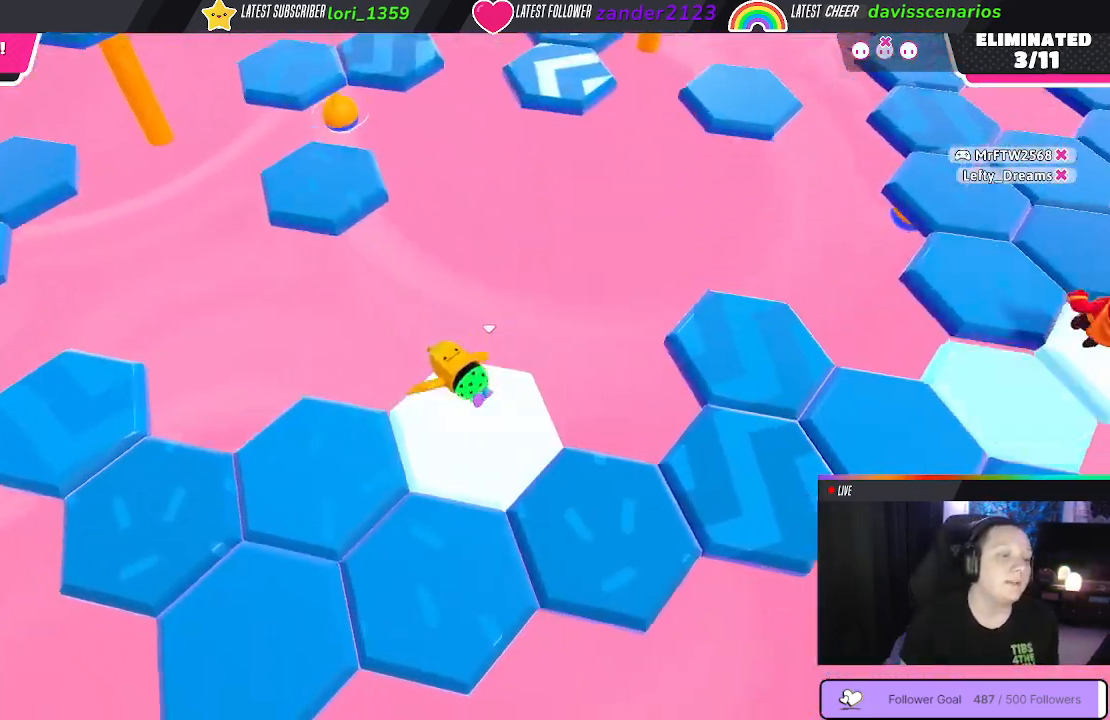
{"buttons": [], "left_stick": "down-left", "right_stick": "center", "events": []}
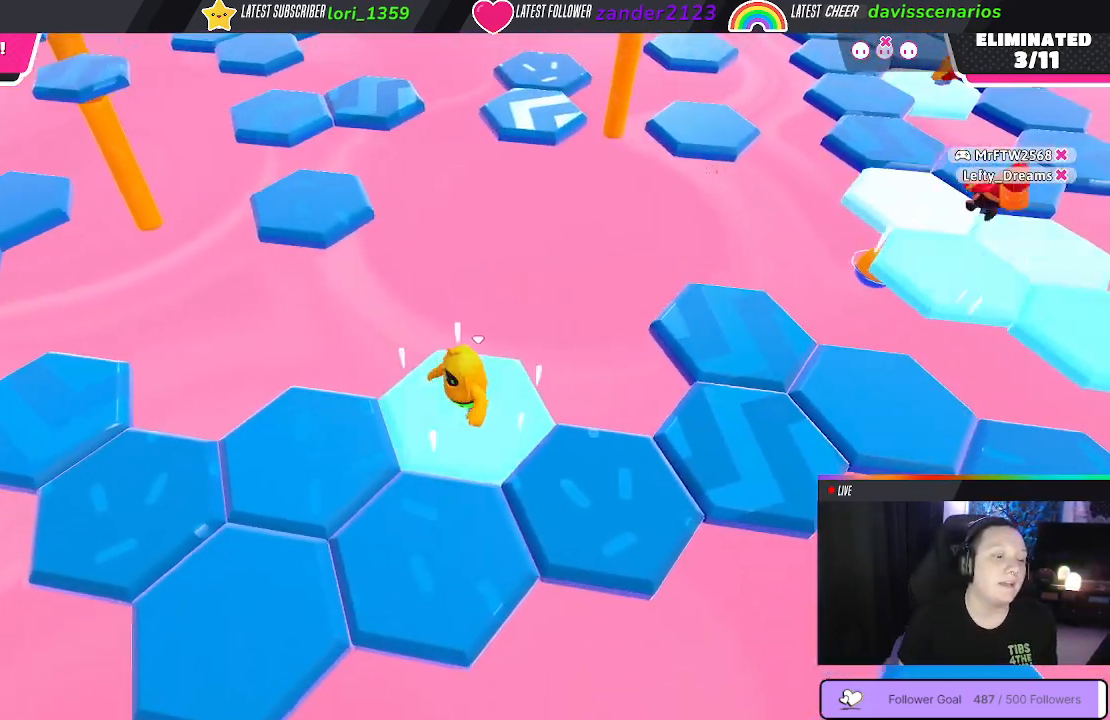
{"buttons": [], "left_stick": "down-left", "right_stick": "down", "events": [[33, "A", "down"], [150, "left_stick", "left"], [200, "A", "up"], [250, "left_stick", "down-left"], [467, "right_stick", "down"]]}
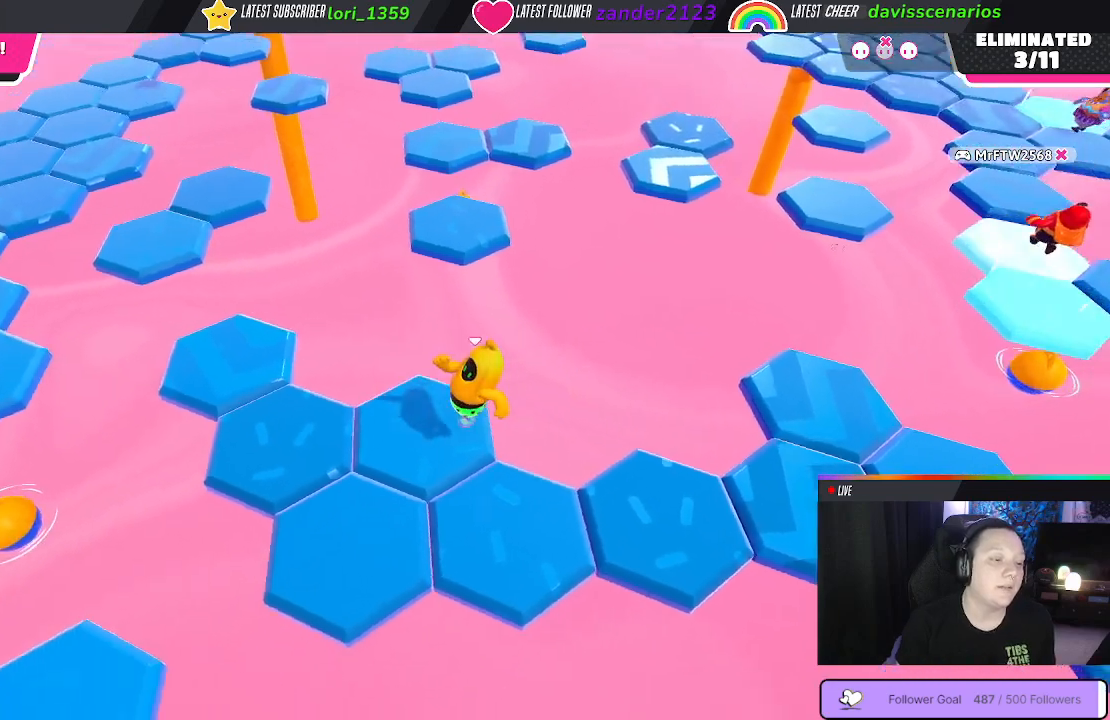
{"buttons": [], "left_stick": "down-left", "right_stick": "center", "events": [[83, "left_stick", "center"], [233, "right_stick", "left"], [317, "left_stick", "down-left"], [400, "right_stick", "center"]]}
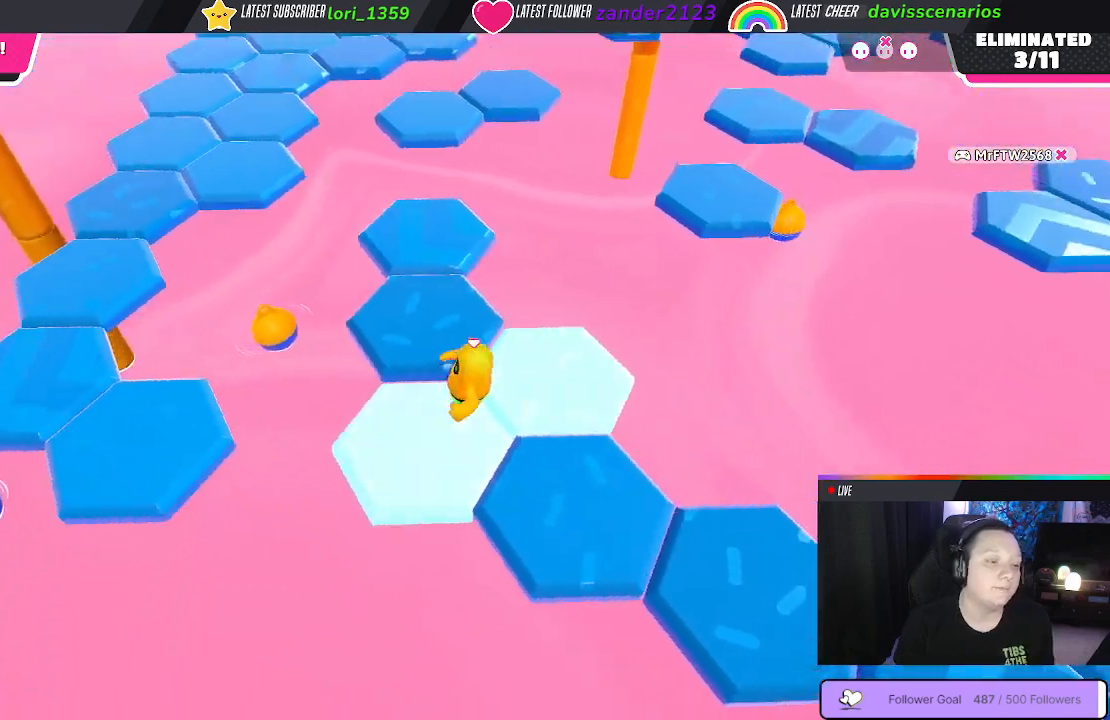
{"buttons": [], "left_stick": "up", "right_stick": "center", "events": [[17, "left_stick", "up-right"], [333, "left_stick", "up"]]}
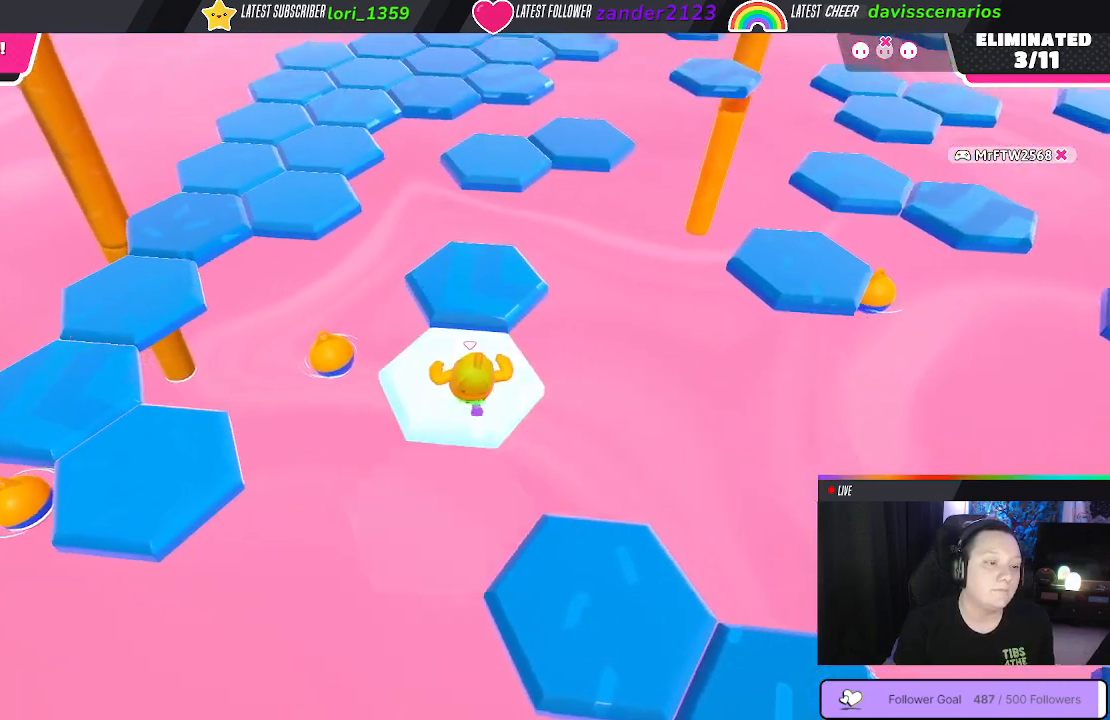
{"buttons": [], "left_stick": "left", "right_stick": "center", "events": [[333, "left_stick", "up-left"], [467, "left_stick", "left"]]}
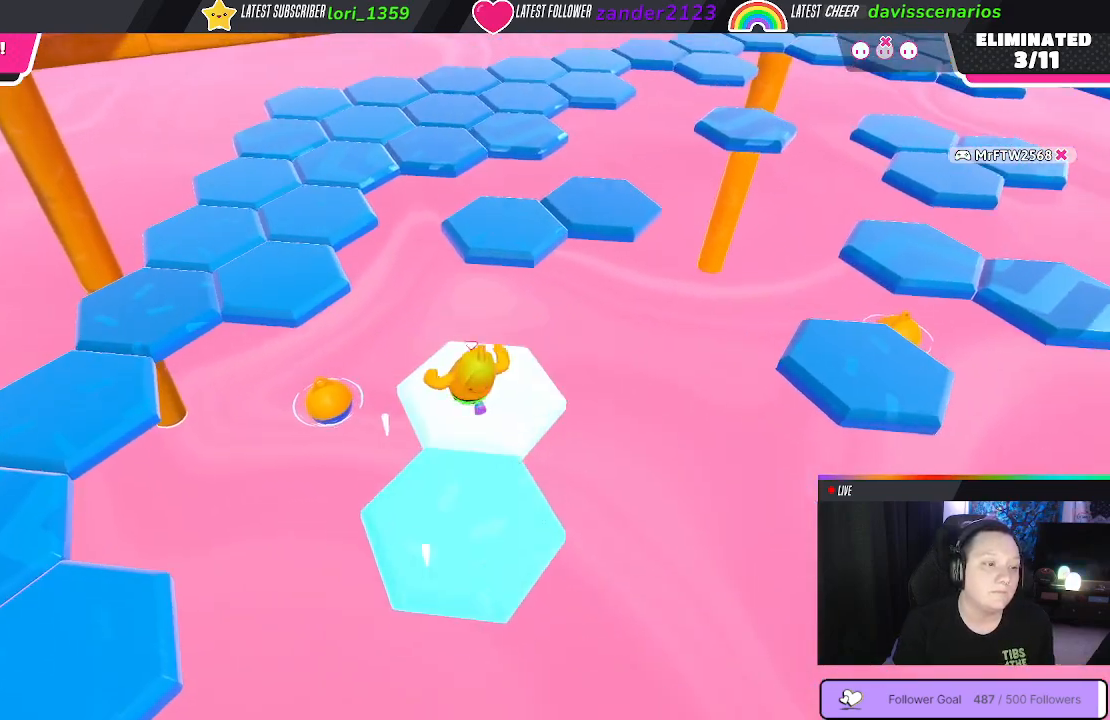
{"buttons": [], "left_stick": "up", "right_stick": "center", "events": [[133, "left_stick", "up-left"], [150, "A", "down"], [300, "A", "up"], [467, "left_stick", "up"]]}
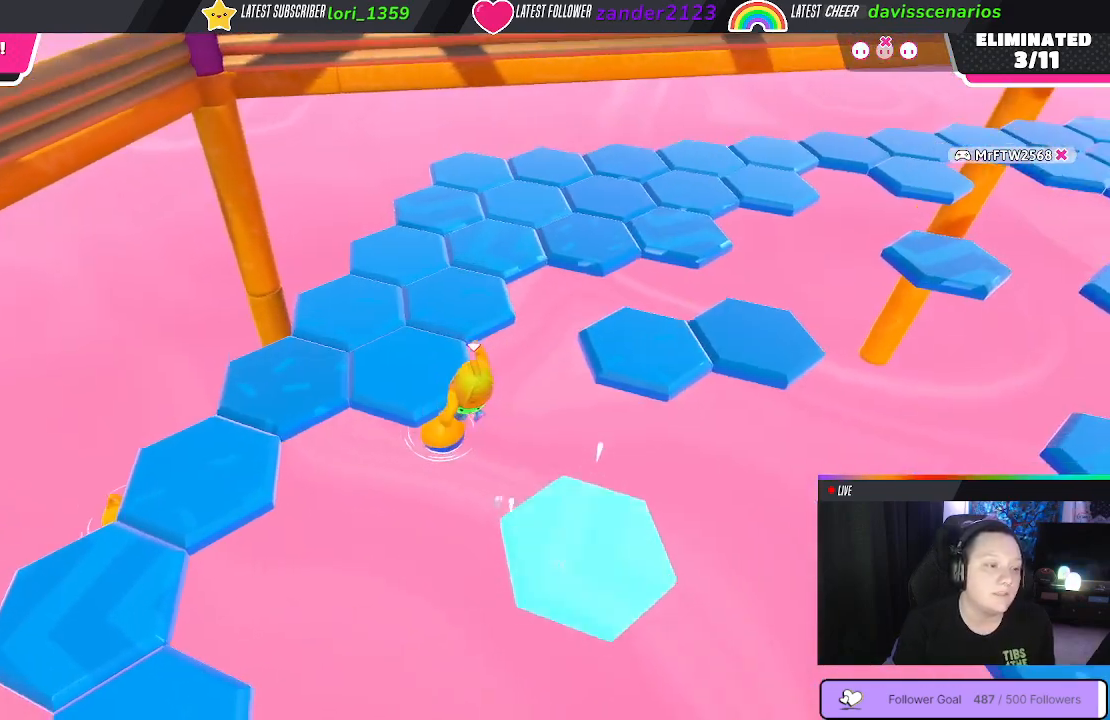
{"buttons": [], "left_stick": "left", "right_stick": "center", "events": [[350, "left_stick", "down-left"], [483, "left_stick", "left"]]}
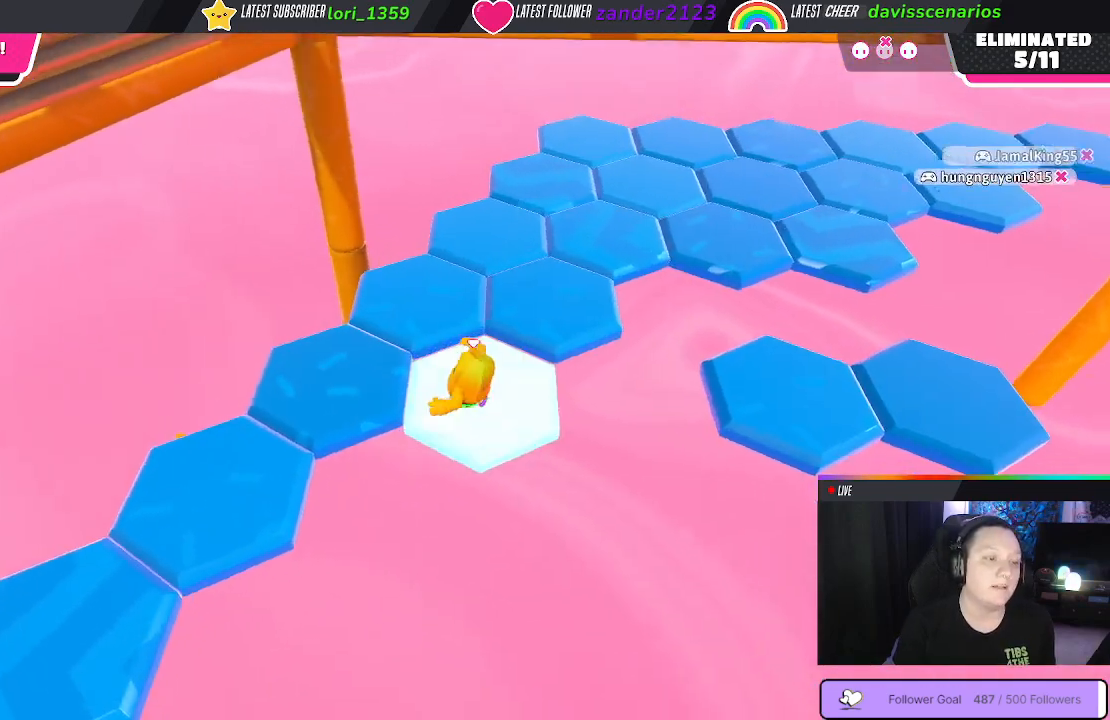
{"buttons": [], "left_stick": "right", "right_stick": "right", "events": [[17, "left_stick", "up"], [183, "A", "down"], [317, "A", "up"], [350, "left_stick", "up-right"], [483, "left_stick", "right"], [500, "right_stick", "right"]]}
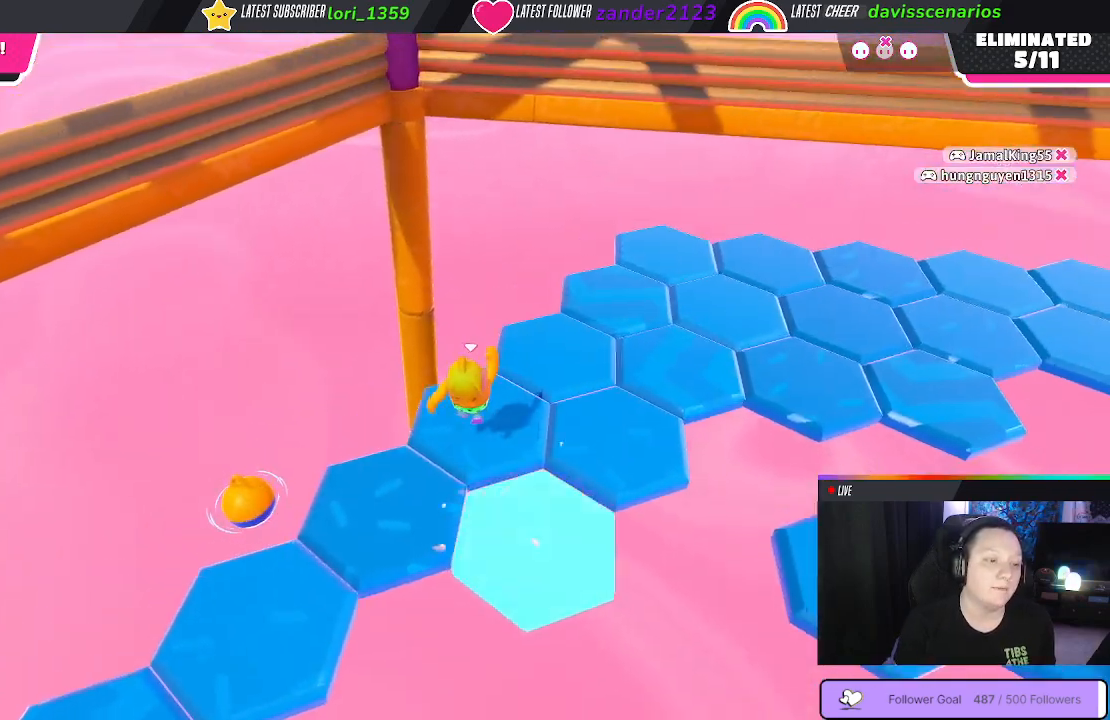
{"buttons": [], "left_stick": "center", "right_stick": "center", "events": [[17, "left_stick", "down-right"], [67, "left_stick", "down"], [233, "left_stick", "center"], [500, "right_stick", "center"]]}
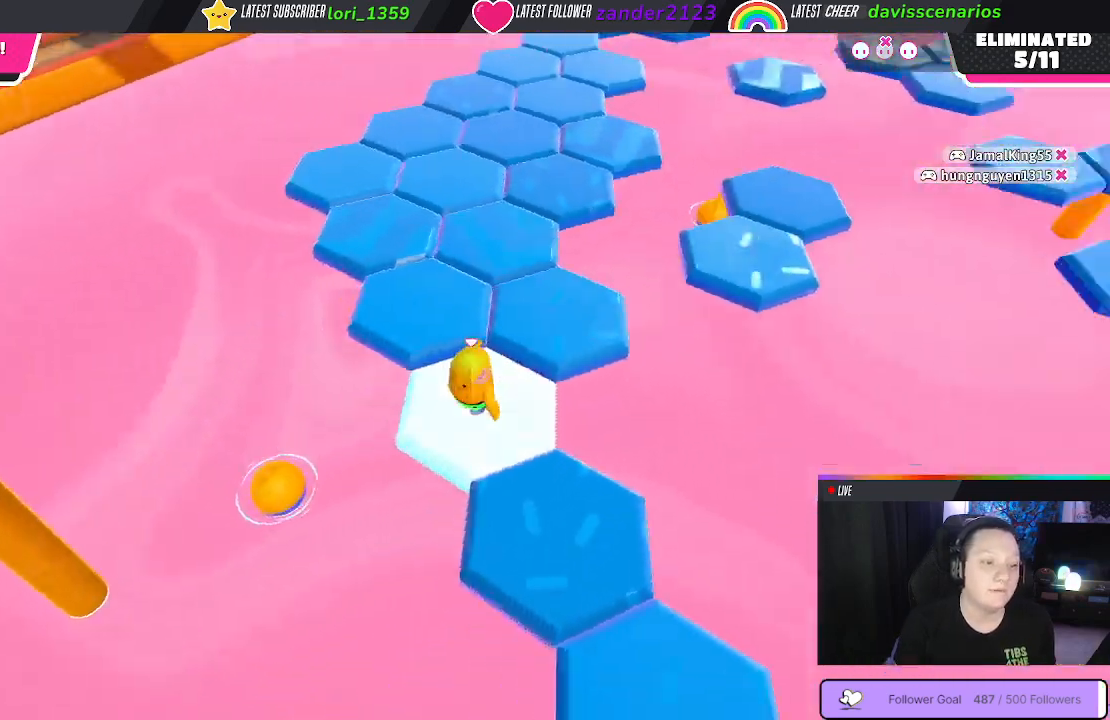
{"buttons": [], "left_stick": "up-right", "right_stick": "center", "events": [[117, "left_stick", "up-right"], [250, "A", "down"], [383, "A", "up"]]}
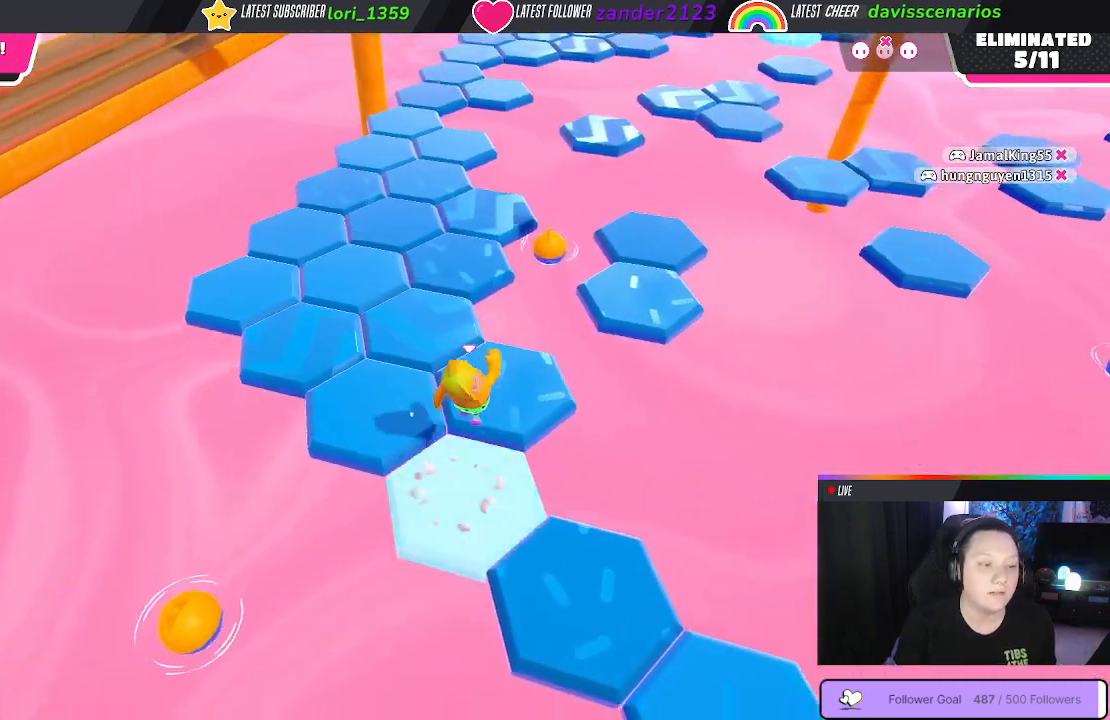
{"buttons": [], "left_stick": "center", "right_stick": "center", "events": [[100, "left_stick", "center"]]}
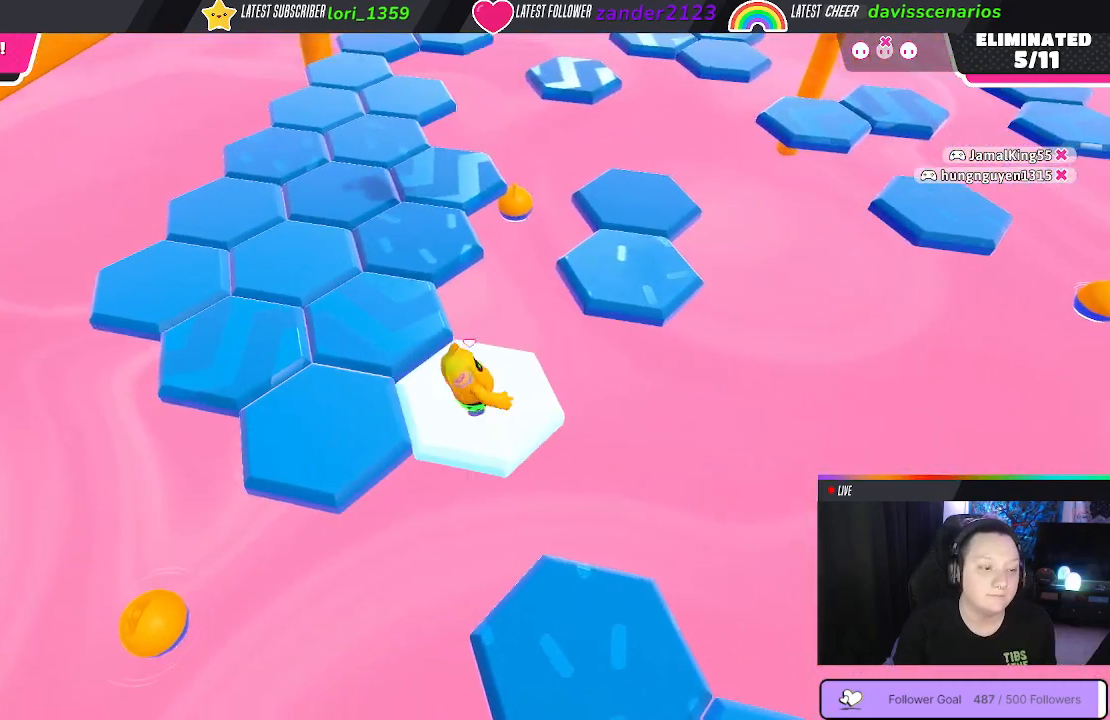
{"buttons": [], "left_stick": "down-left", "right_stick": "center", "events": [[167, "left_stick", "left"], [367, "A", "down"], [433, "left_stick", "down-left"], [483, "A", "up"]]}
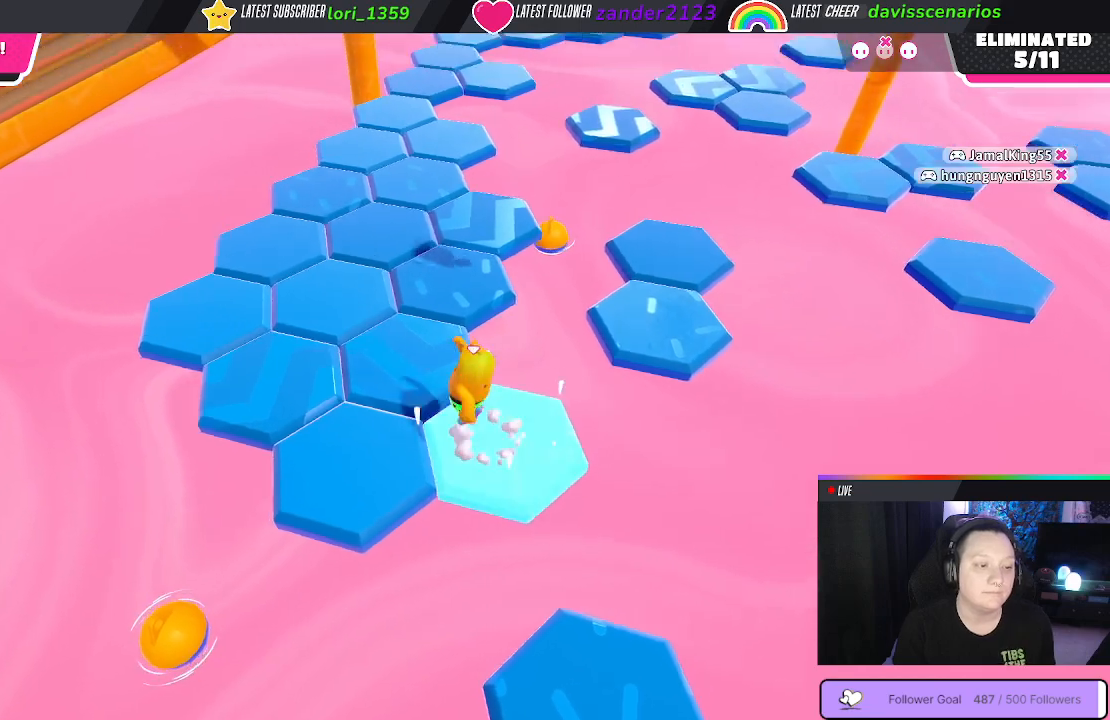
{"buttons": [], "left_stick": "center", "right_stick": "center", "events": [[267, "left_stick", "center"]]}
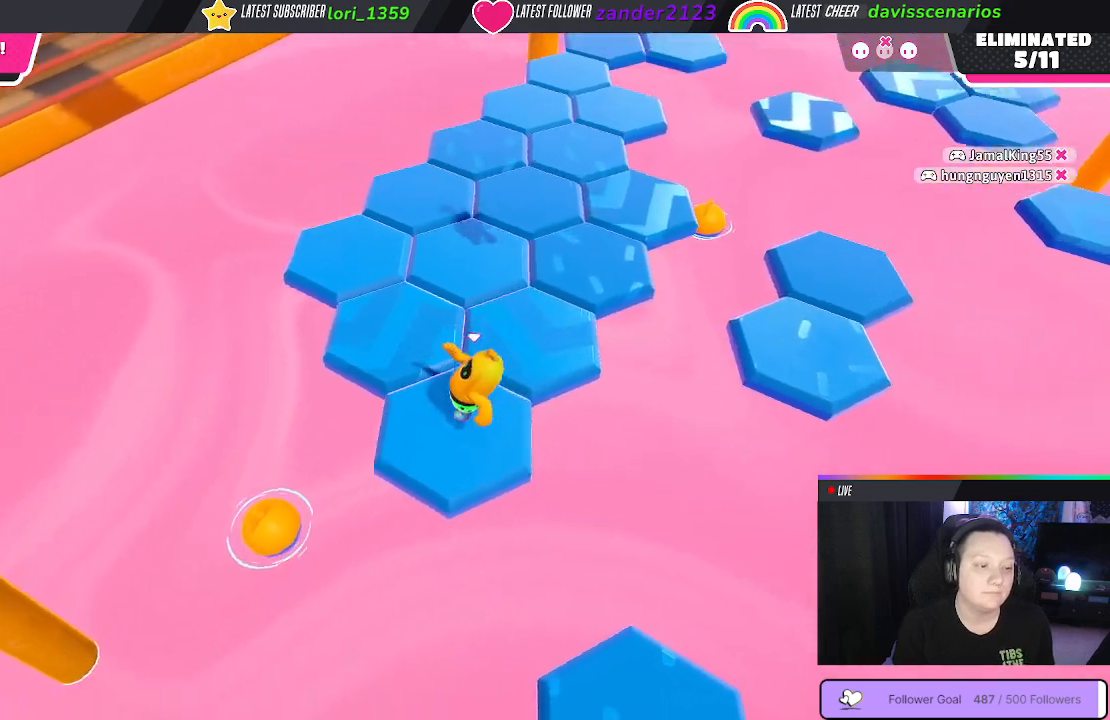
{"buttons": ["A"], "left_stick": "up-left", "right_stick": "center", "events": [[400, "left_stick", "up-left"], [450, "A", "down"]]}
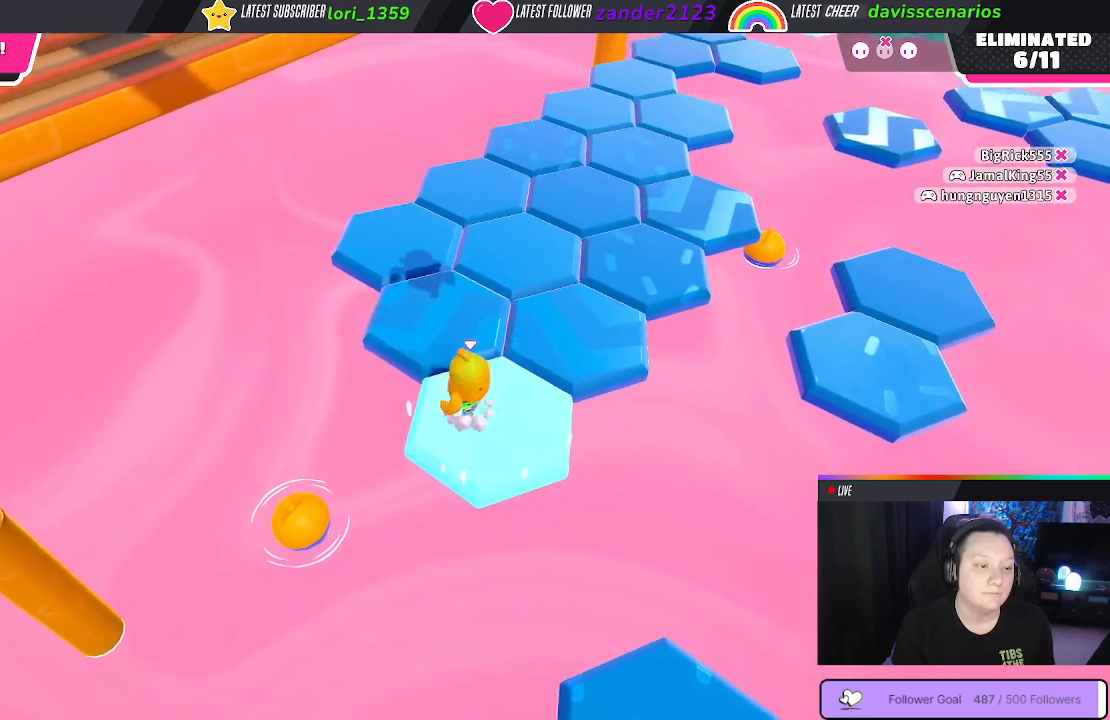
{"buttons": [], "left_stick": "center", "right_stick": "center", "events": [[67, "A", "up"], [150, "left_stick", "up"], [267, "right_stick", "right"], [400, "left_stick", "center"], [417, "right_stick", "center"]]}
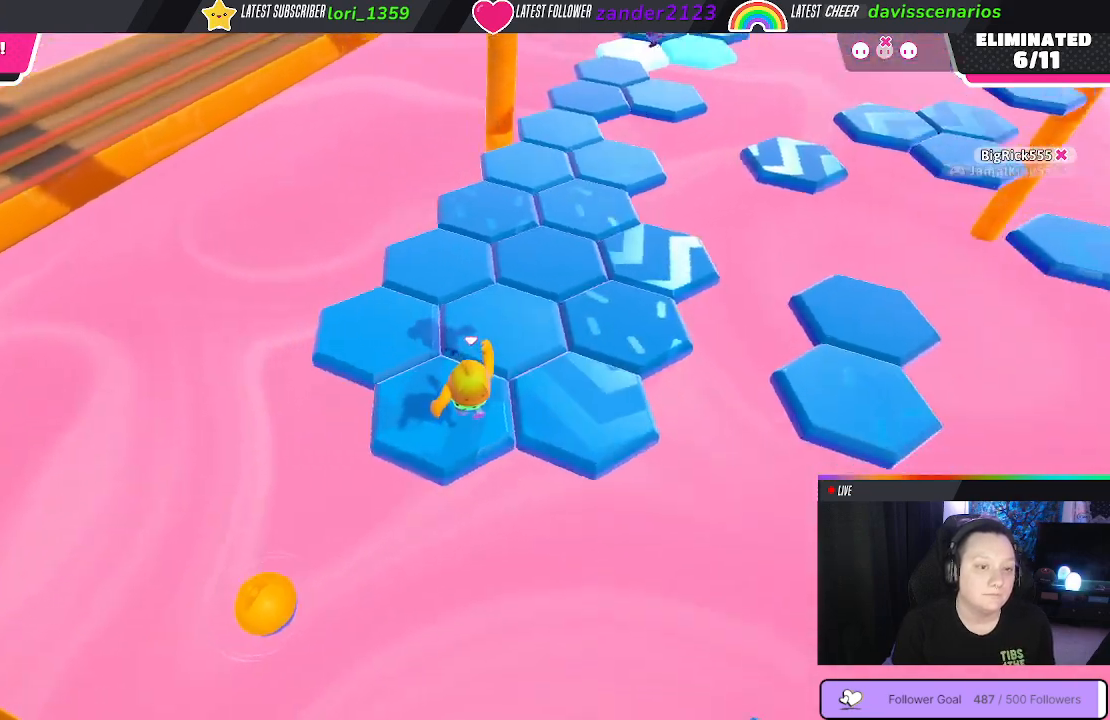
{"buttons": [], "left_stick": "right", "right_stick": "center", "events": [[283, "left_stick", "right"]]}
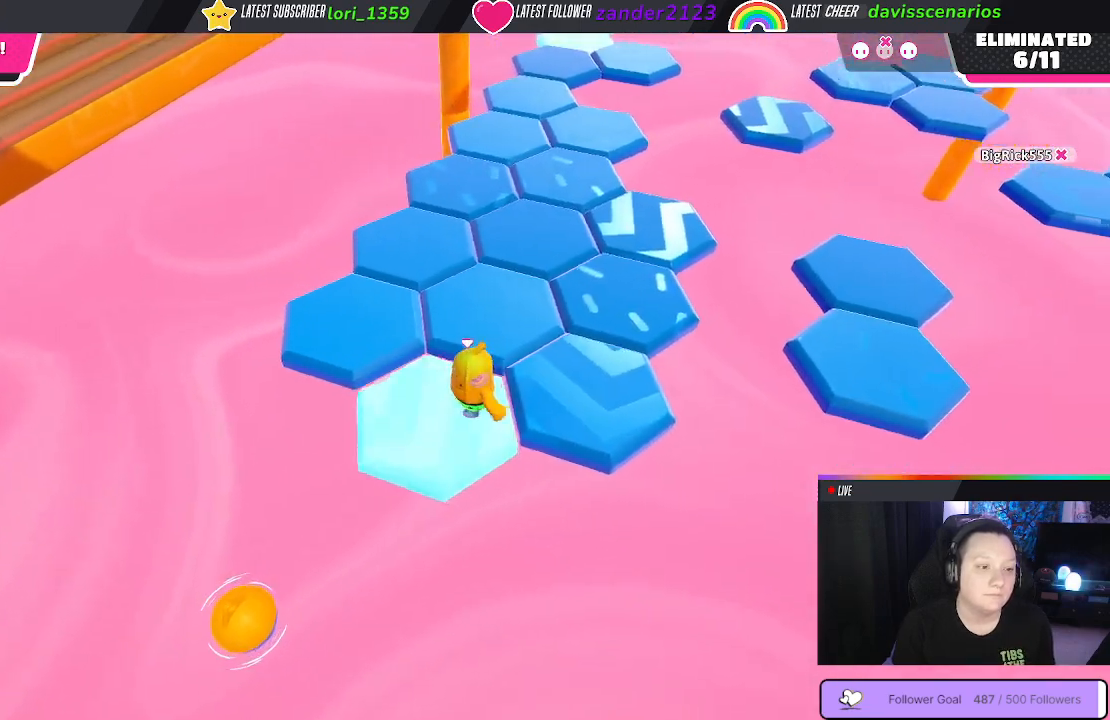
{"buttons": [], "left_stick": "center", "right_stick": "center", "events": [[17, "A", "down"], [133, "A", "up"], [250, "left_stick", "left"], [417, "left_stick", "center"]]}
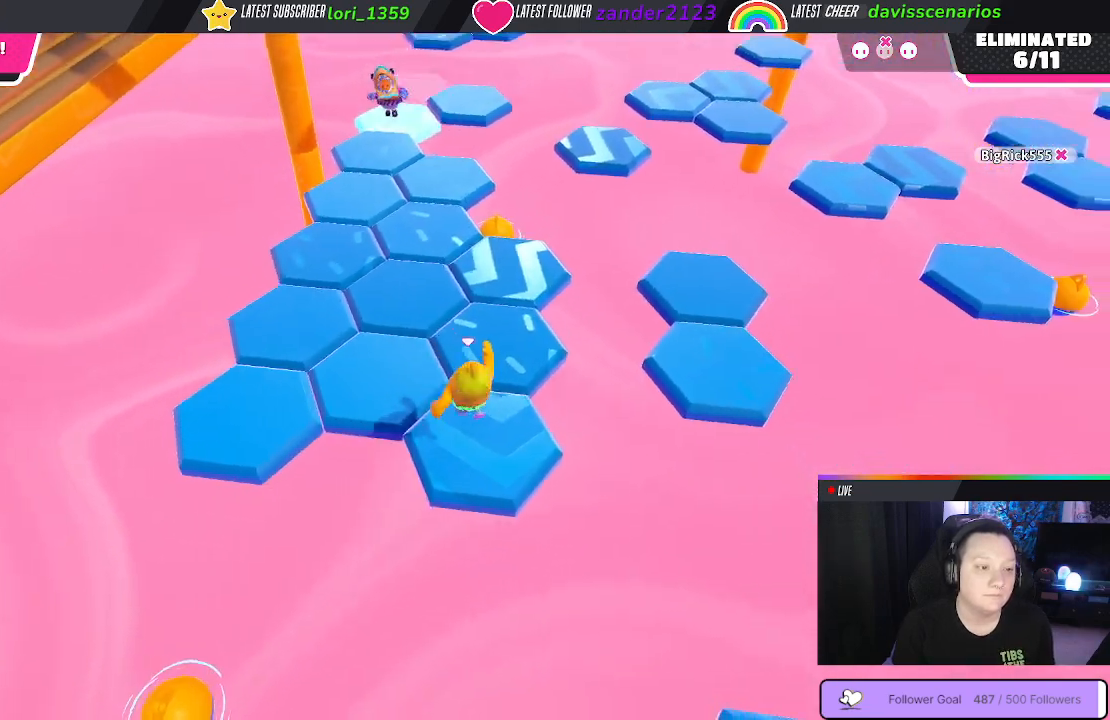
{"buttons": [], "left_stick": "up-right", "right_stick": "center", "events": [[133, "right_stick", "right"], [317, "left_stick", "up-left"], [350, "right_stick", "center"], [433, "left_stick", "up-right"]]}
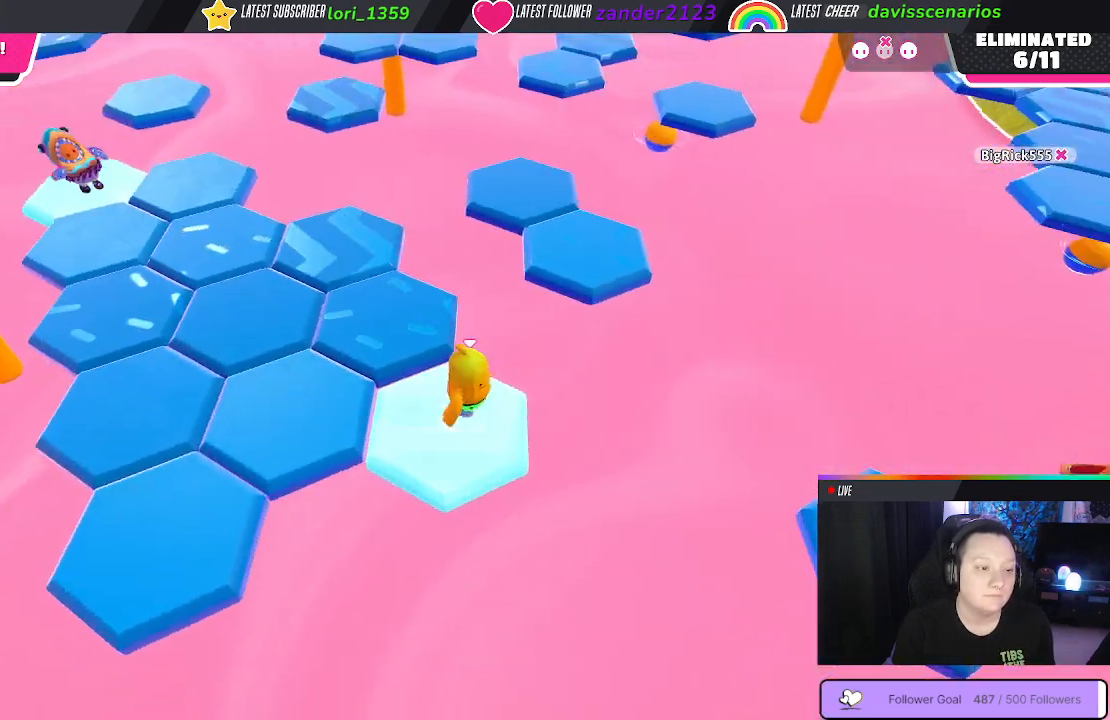
{"buttons": ["X"], "left_stick": "up", "right_stick": "center", "events": [[217, "A", "down"], [317, "left_stick", "up"], [383, "A", "up"], [500, "X", "down"]]}
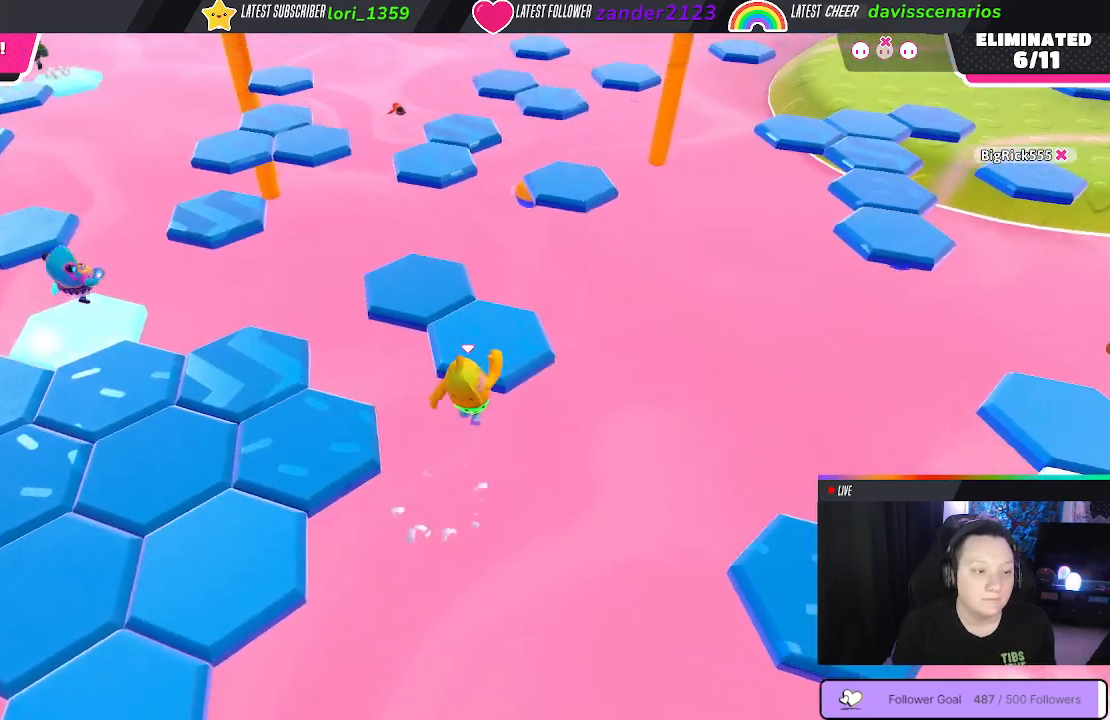
{"buttons": [], "left_stick": "center", "right_stick": "center", "events": [[133, "left_stick", "up-left"], [150, "X", "up"], [233, "left_stick", "left"], [417, "left_stick", "center"]]}
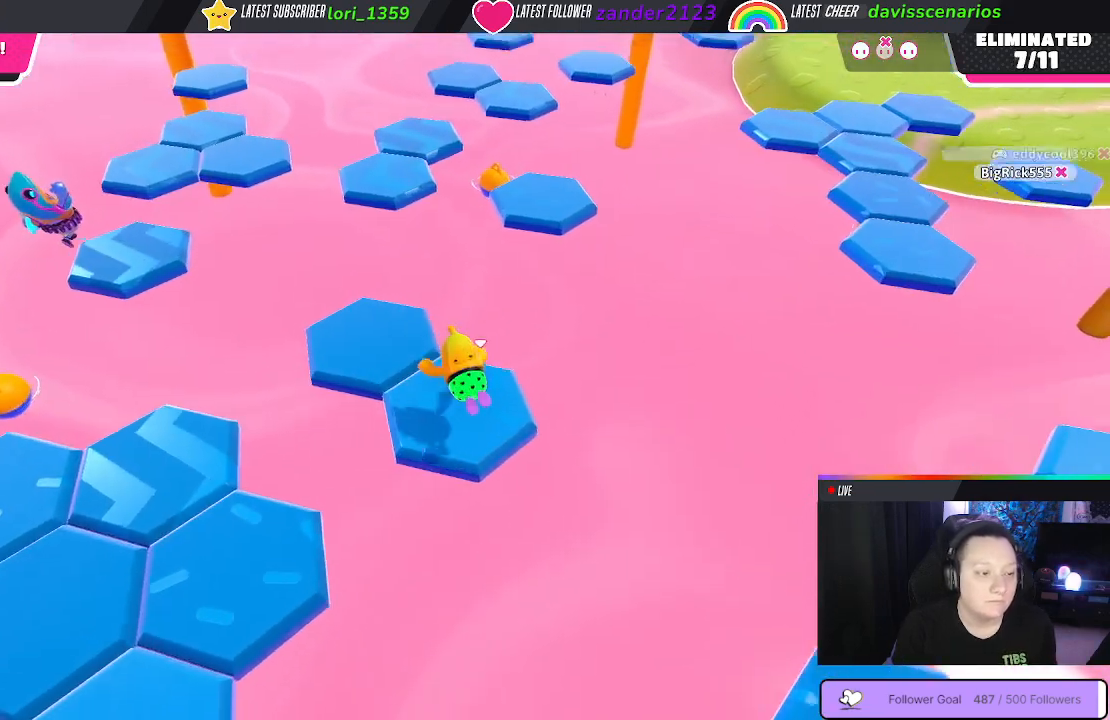
{"buttons": ["A"], "left_stick": "up-left", "right_stick": "center", "events": [[167, "left_stick", "left"], [367, "A", "down"], [400, "left_stick", "up-left"]]}
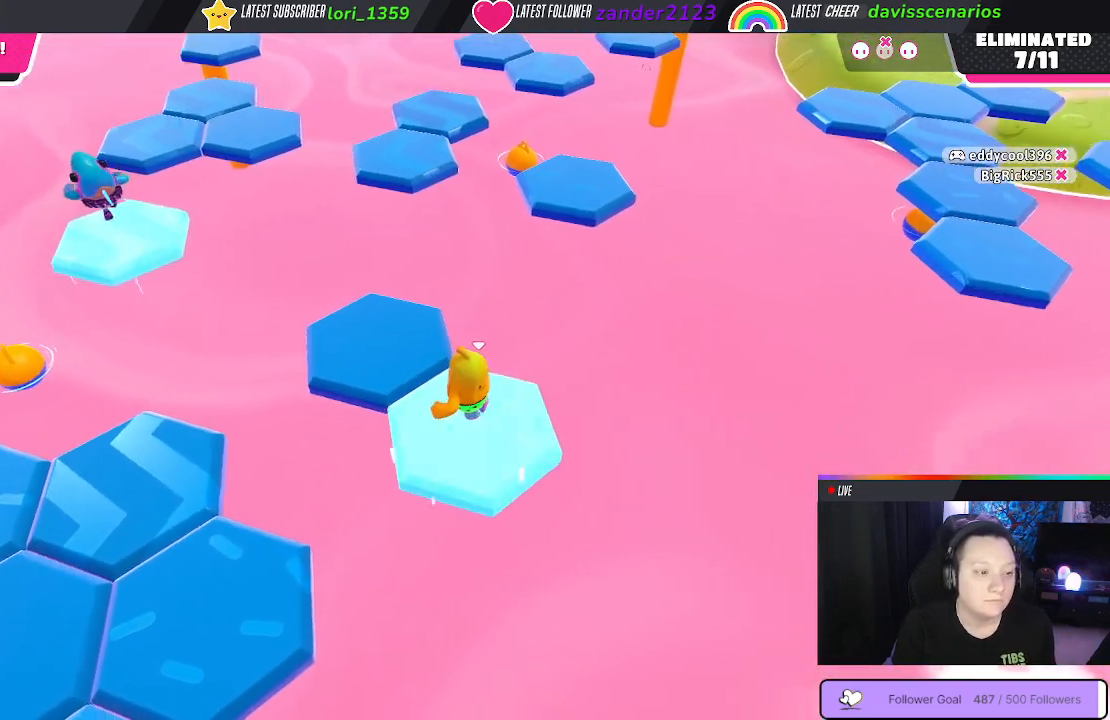
{"buttons": [], "left_stick": "up-left", "right_stick": "center", "events": [[17, "A", "up"], [167, "left_stick", "up"], [267, "right_stick", "up-left"], [467, "right_stick", "center"], [483, "left_stick", "up-left"]]}
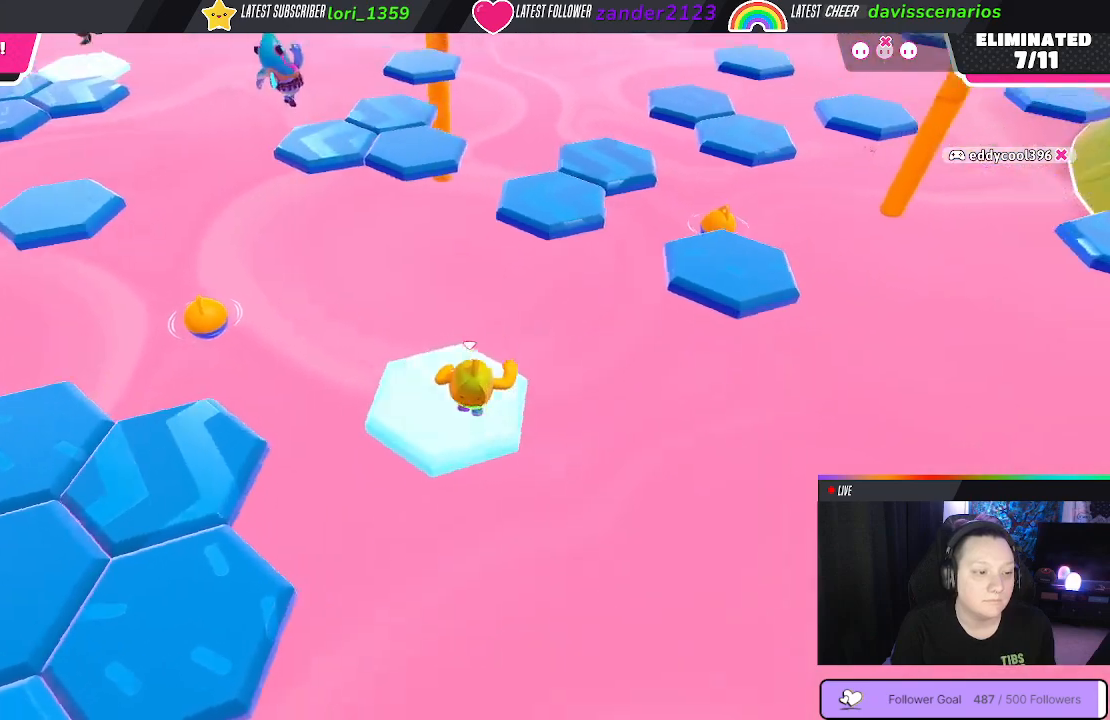
{"buttons": ["A"], "left_stick": "down-left", "right_stick": "center", "events": [[17, "left_stick", "up"], [50, "left_stick", "down-left"], [433, "A", "down"]]}
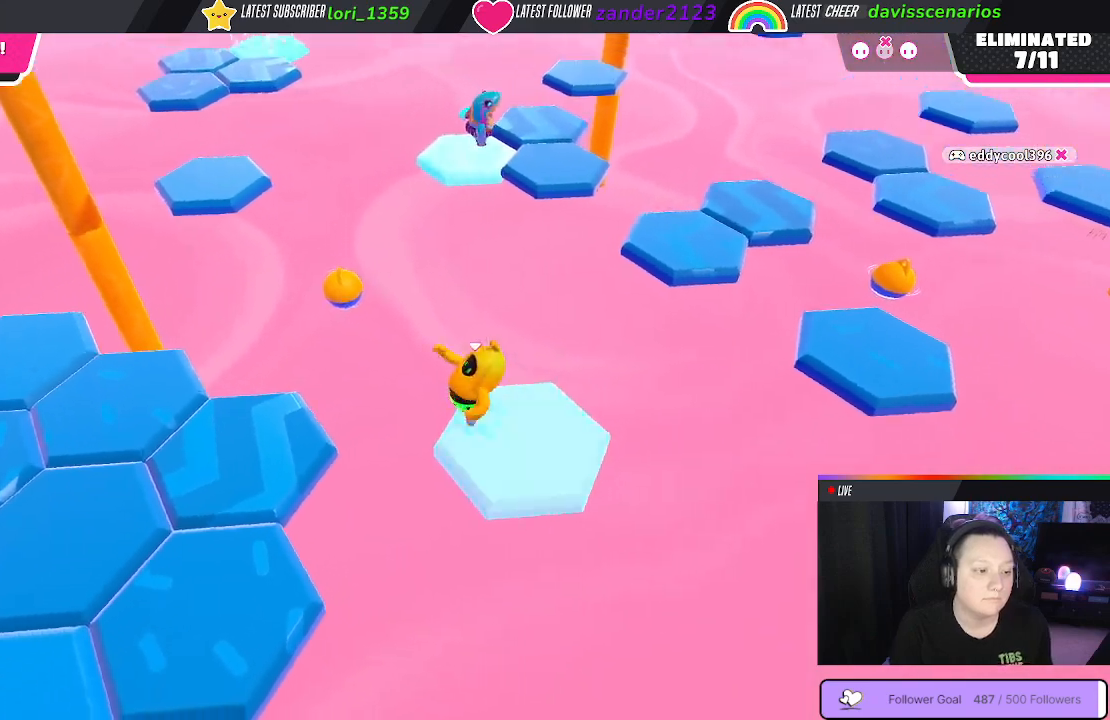
{"buttons": [], "left_stick": "right", "right_stick": "center", "events": [[83, "A", "up"], [167, "X", "down"], [300, "X", "up"], [333, "left_stick", "center"], [383, "left_stick", "right"]]}